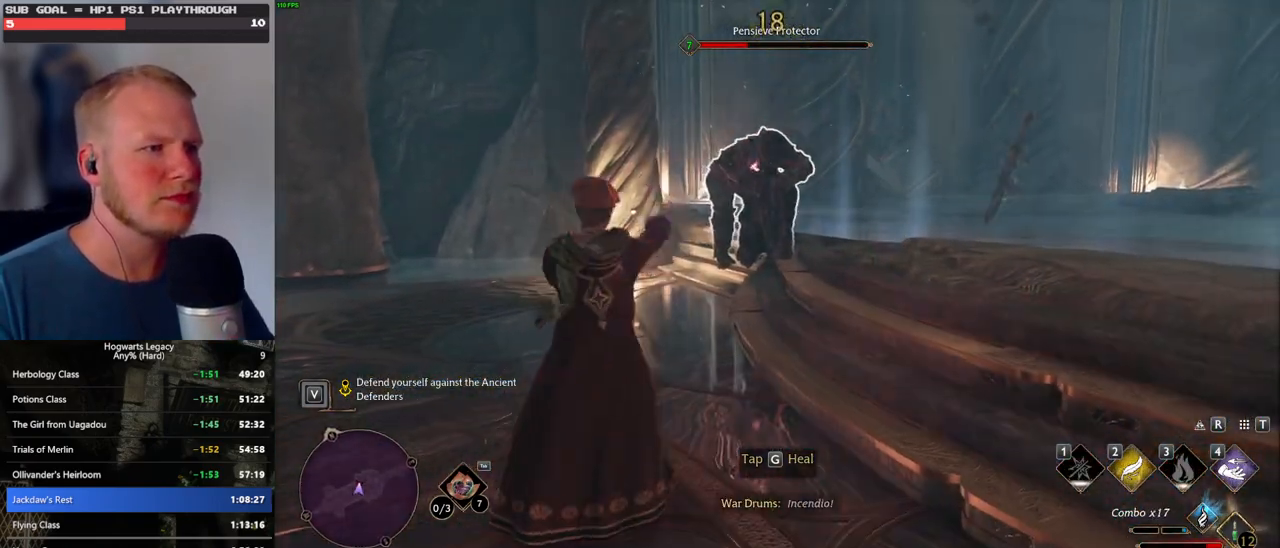
Gameplay with keyboard and mouse; each line is a JSON object with the keys and mouse buttons held at the frame after it. "events" lists presses ("down") and releases ("up") of ".", "/", "0", "1", "2", "3", "4", "5", "6", "7", "8", "9", "a", "alt_l", "alt_r", "b", "backslash", "backspace", "c", "caps_lock", "comma", "ctrl_l", "ctrl_r", "d", "e", "equals", "escape", "f", "f1", "f10", "f11", "f12", "f2", "f3", "f4", "f5", "f6", "f7", "f8", "f9", "g", "h", "i", "j", "k", "l", "lbracket", "m", "minus", "n", "o", "p", "q", "quote", "r", "rbracket", "return", "s", "semicolon", "shift_l", "shift_r", "space", "super_l", "super_r", "t", "tab", "tilde", "u", "v", "w", "x", "y", "z", "mouse_left", "mouse_wheel", "mouse_right", "mouse_mb4" and "mouse_mb5" between this image and that frame as [ms after this image, input, new state], when the widget could be followed in between. "mouse_left", "mouse_wheel", "mouse_right", "mouse_mb4", "mouse_mb5" = the "left", "wheel", "right", "mb4", "mb5" buttons of the "mouse" list. No other keys are recorded. "wheel" means that the mouse wheel is clicked or scrolled. Mouse movement is not recorded.
{"keys": ["a", "s"], "mouse": ["left"], "events": [[17, "s", "down"], [34, "mouse_left", "up"], [84, "mouse_left", "down"], [217, "mouse_left", "up"], [267, "mouse_left", "down"], [384, "mouse_left", "up"], [450, "mouse_left", "down"]]}
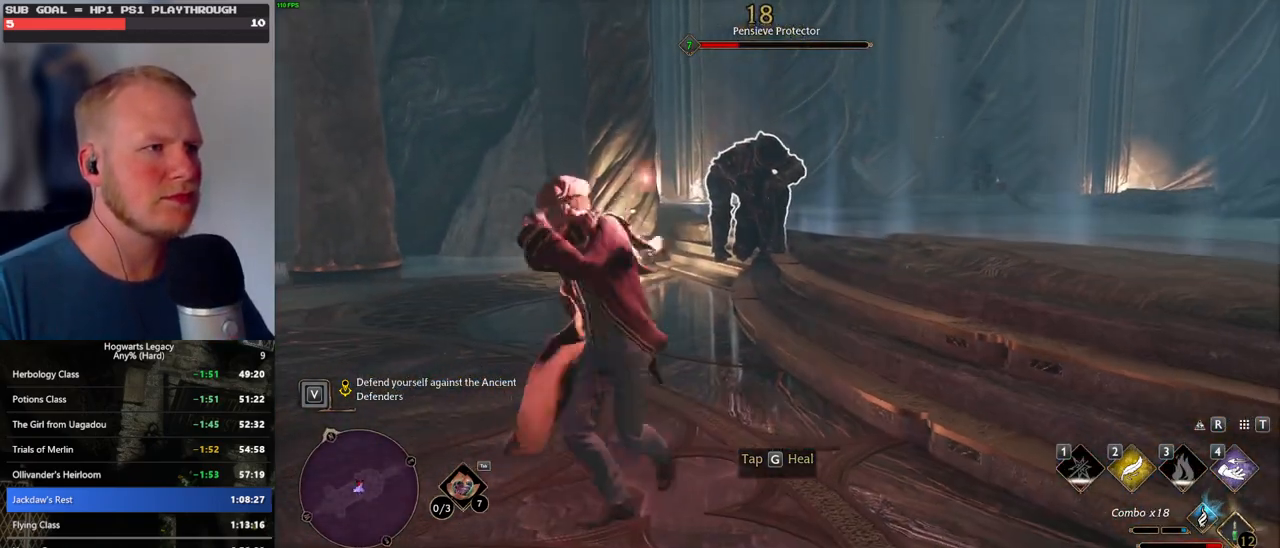
{"keys": ["a", "s"], "mouse": [], "events": [[67, "mouse_left", "up"], [117, "mouse_left", "down"], [500, "mouse_left", "up"]]}
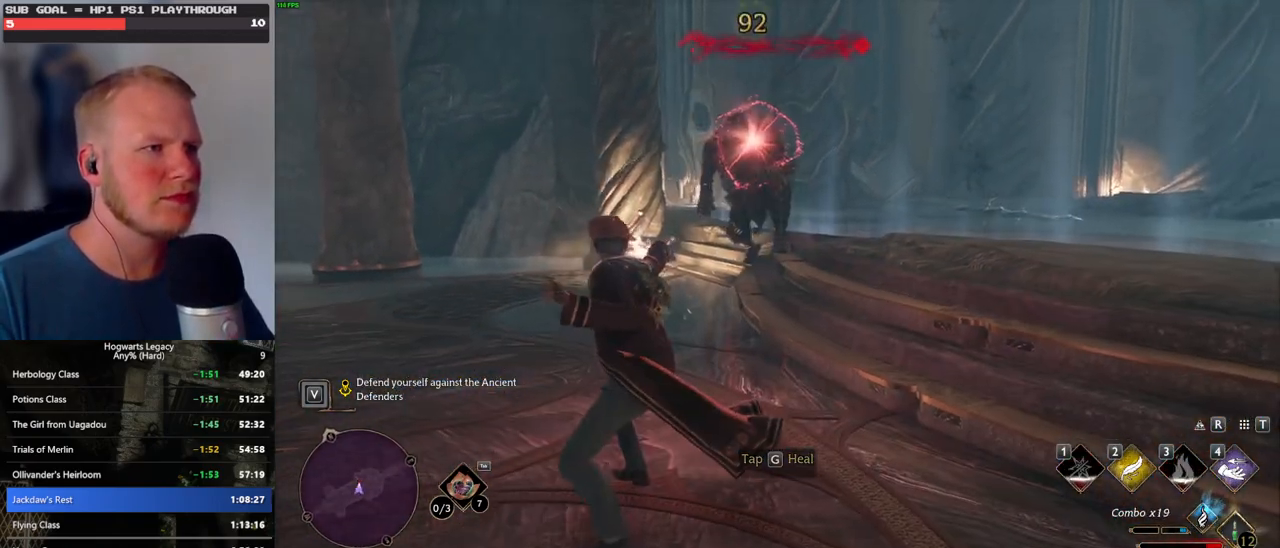
{"keys": ["a"], "mouse": [], "events": [[84, "space", "down"], [217, "space", "up"], [367, "space", "down"], [484, "s", "up"], [484, "space", "up"]]}
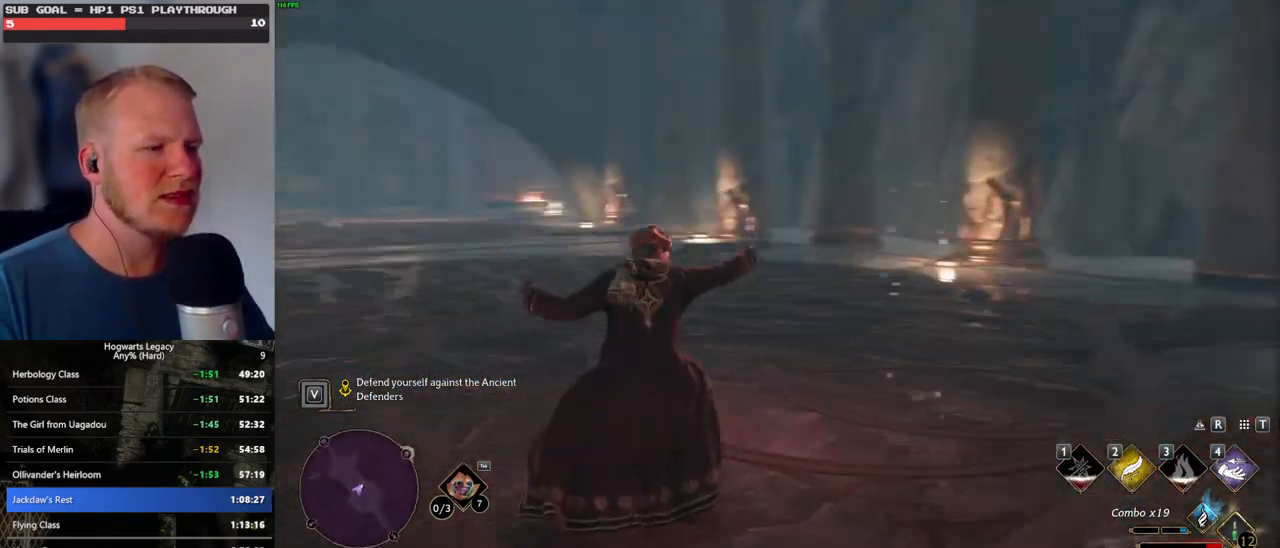
{"keys": ["d", "w"], "mouse": [], "events": [[84, "w", "down"], [134, "a", "up"], [217, "shift_l", "down"], [350, "shift_l", "up"], [467, "d", "down"]]}
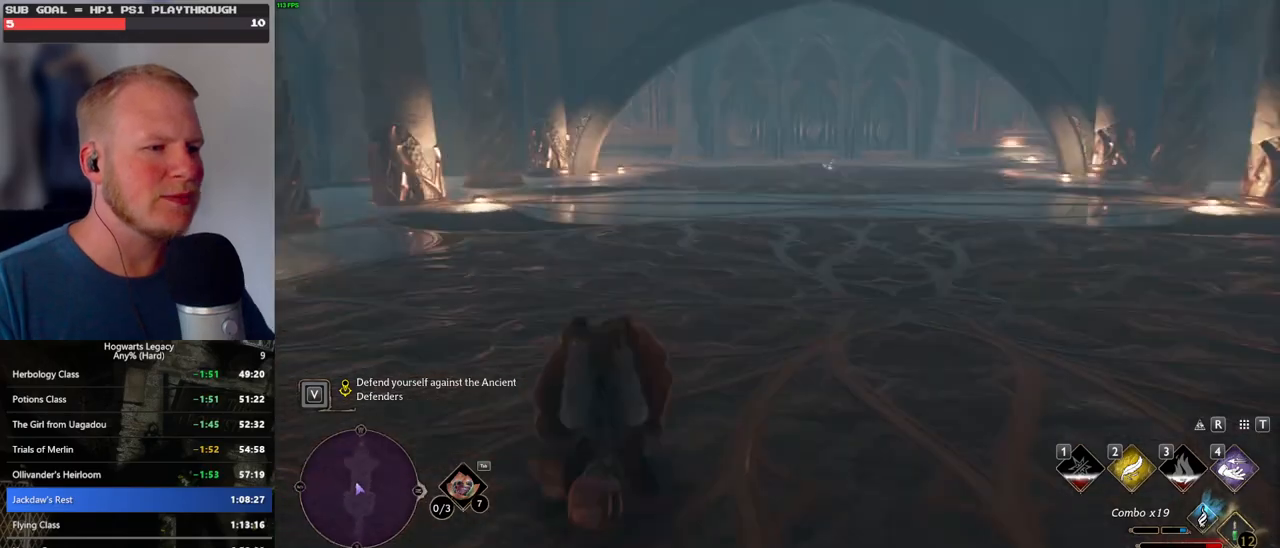
{"keys": ["w"], "mouse": [], "events": [[50, "d", "up"]]}
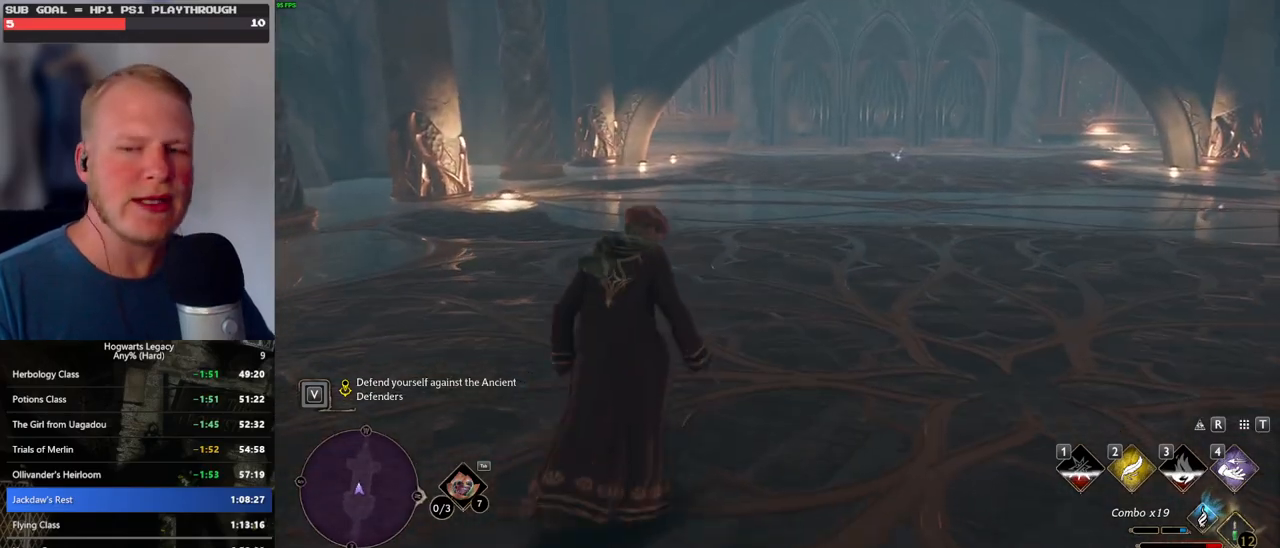
{"keys": ["w"], "mouse": [], "events": []}
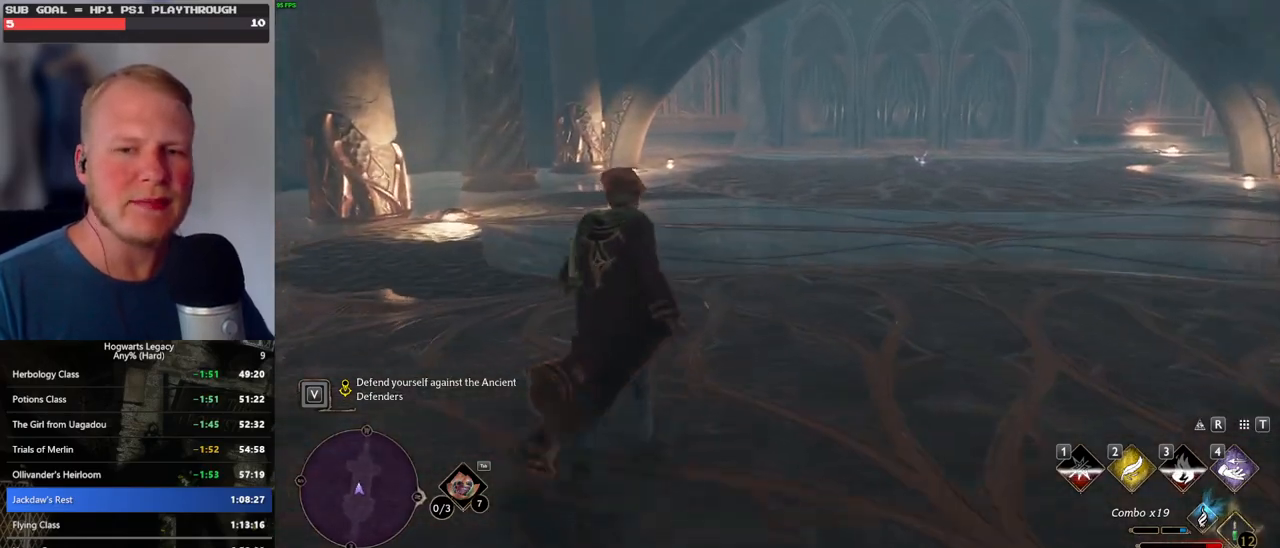
{"keys": ["w"], "mouse": [], "events": []}
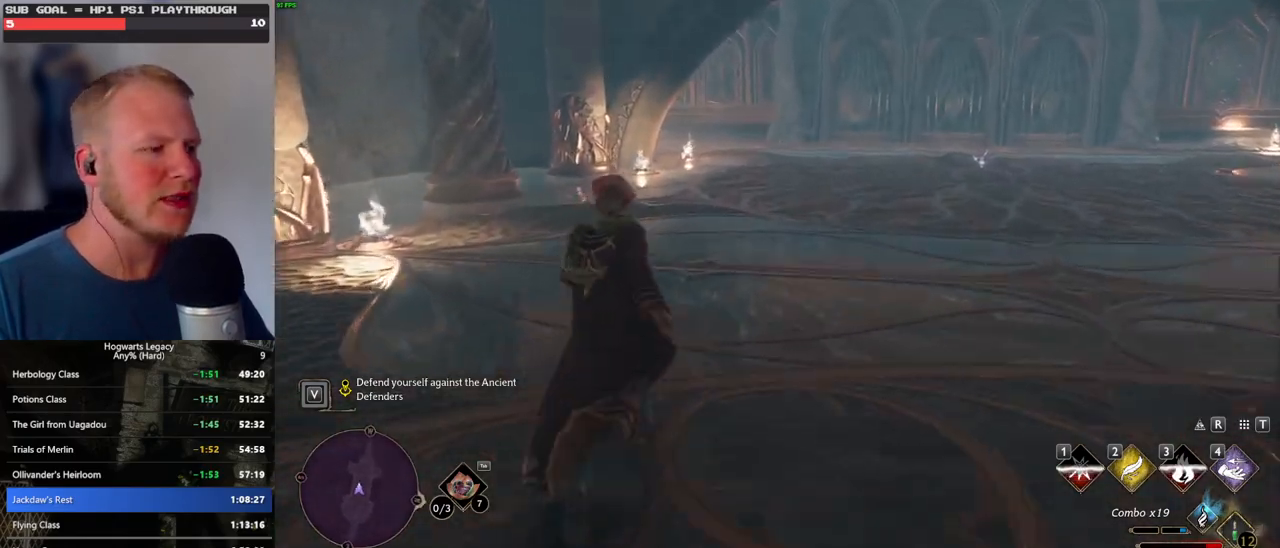
{"keys": ["w"], "mouse": [], "events": []}
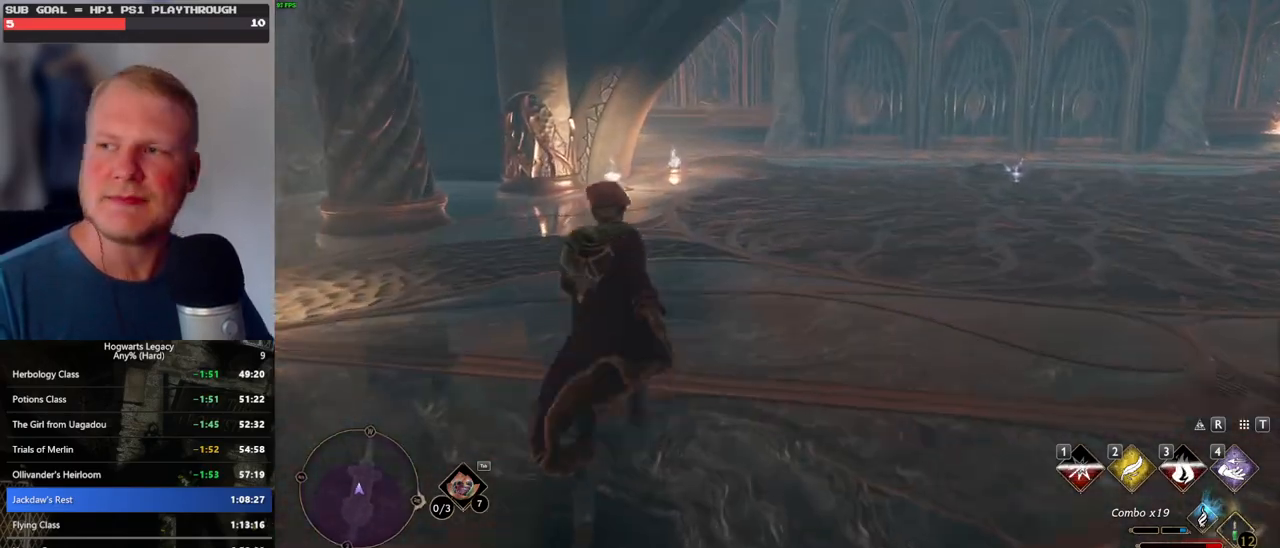
{"keys": ["w"], "mouse": [], "events": []}
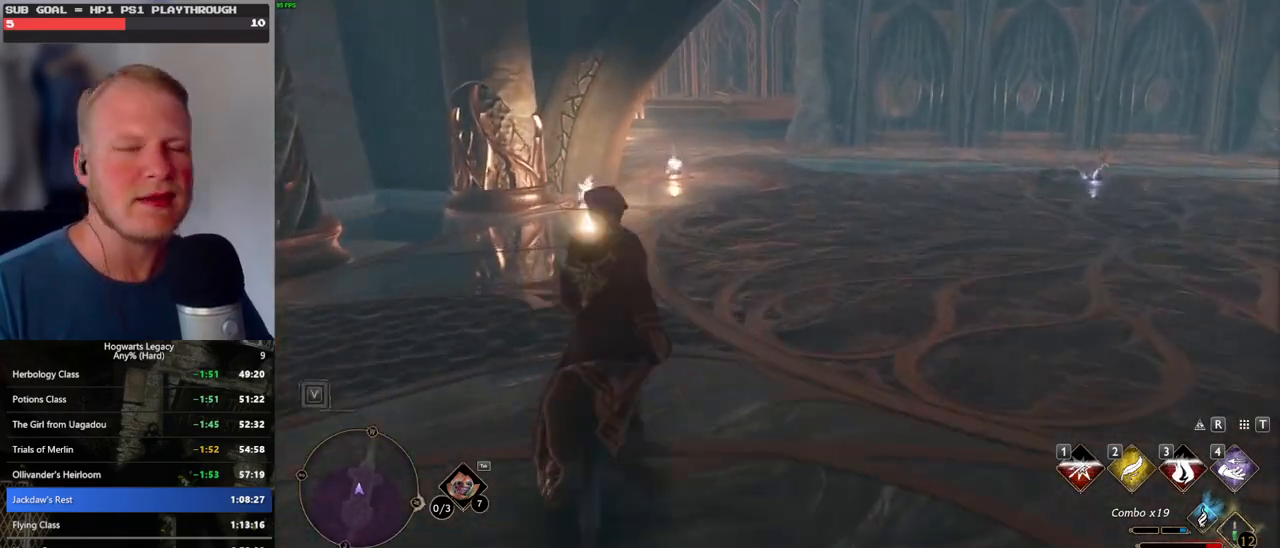
{"keys": ["w"], "mouse": [], "events": []}
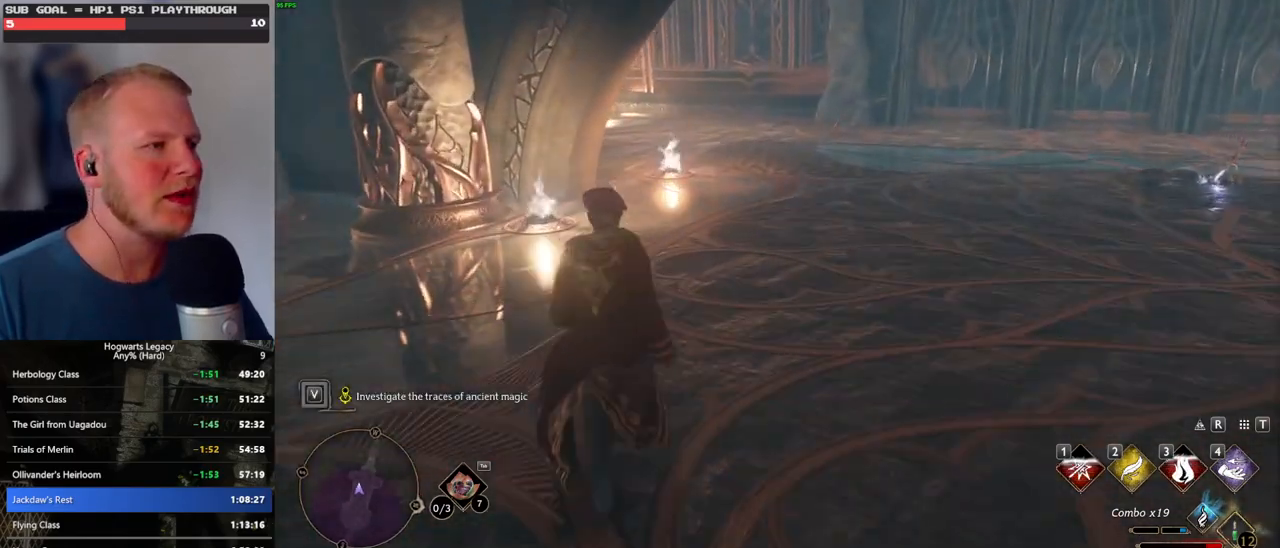
{"keys": ["w"], "mouse": [], "events": []}
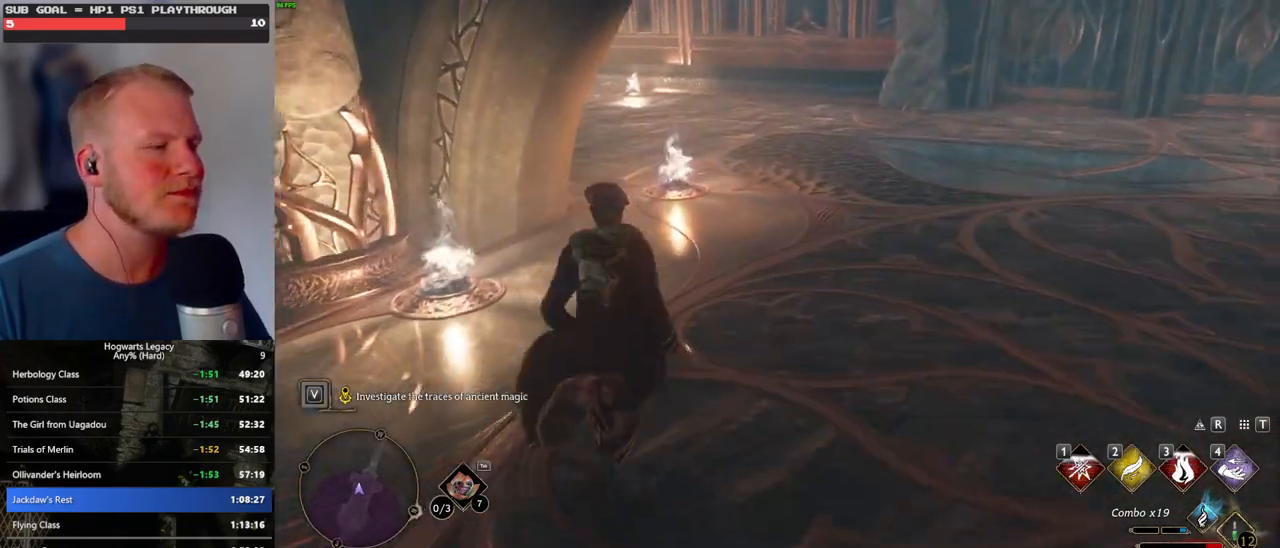
{"keys": ["w"], "mouse": [], "events": []}
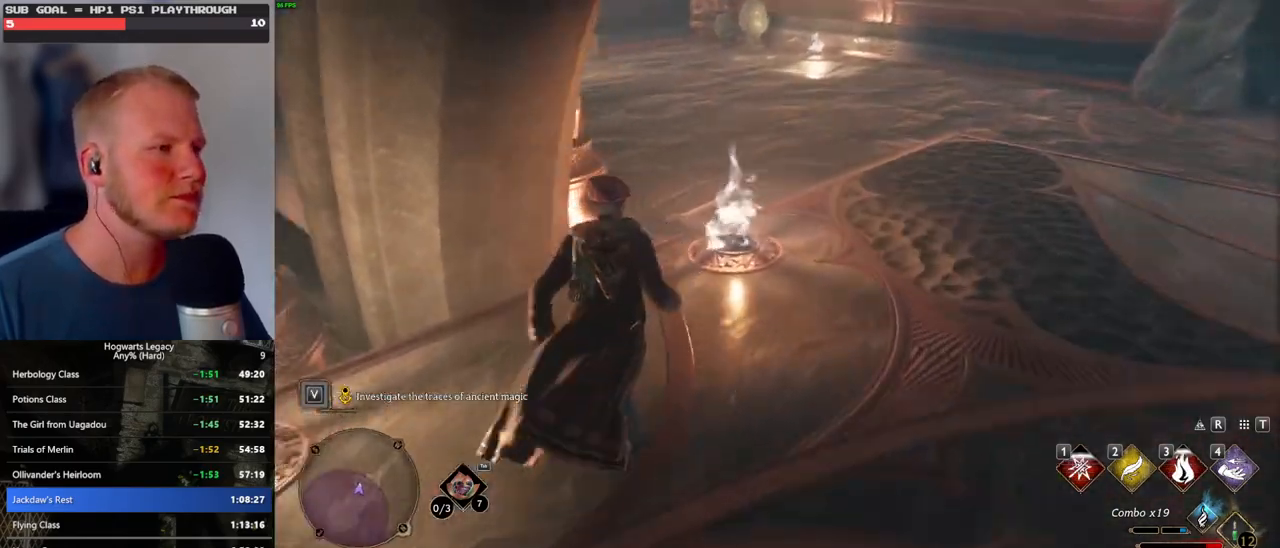
{"keys": ["w"], "mouse": [], "events": [[434, "f", "down"], [500, "f", "up"]]}
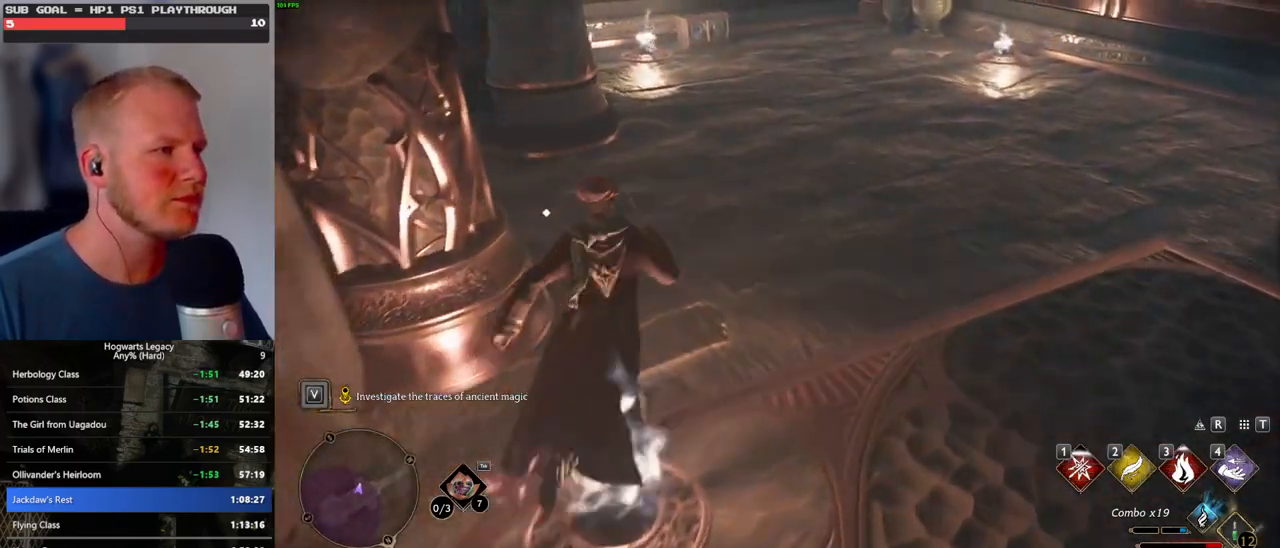
{"keys": ["w"], "mouse": [], "events": [[67, "f", "down"], [150, "f", "up"], [234, "f", "down"], [317, "f", "up"]]}
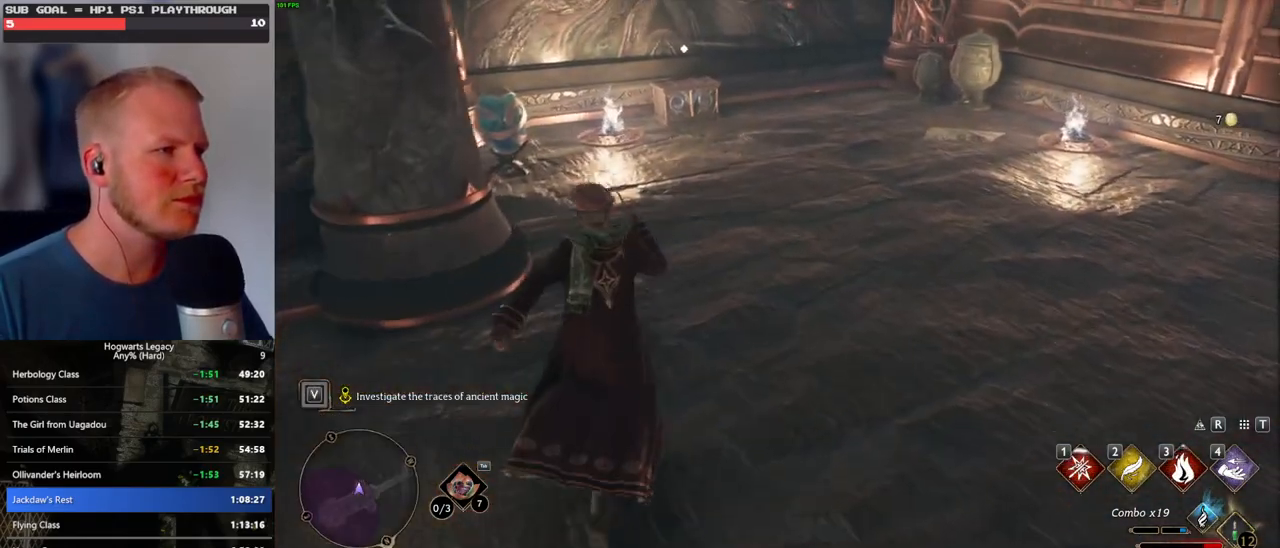
{"keys": ["w"], "mouse": [], "events": []}
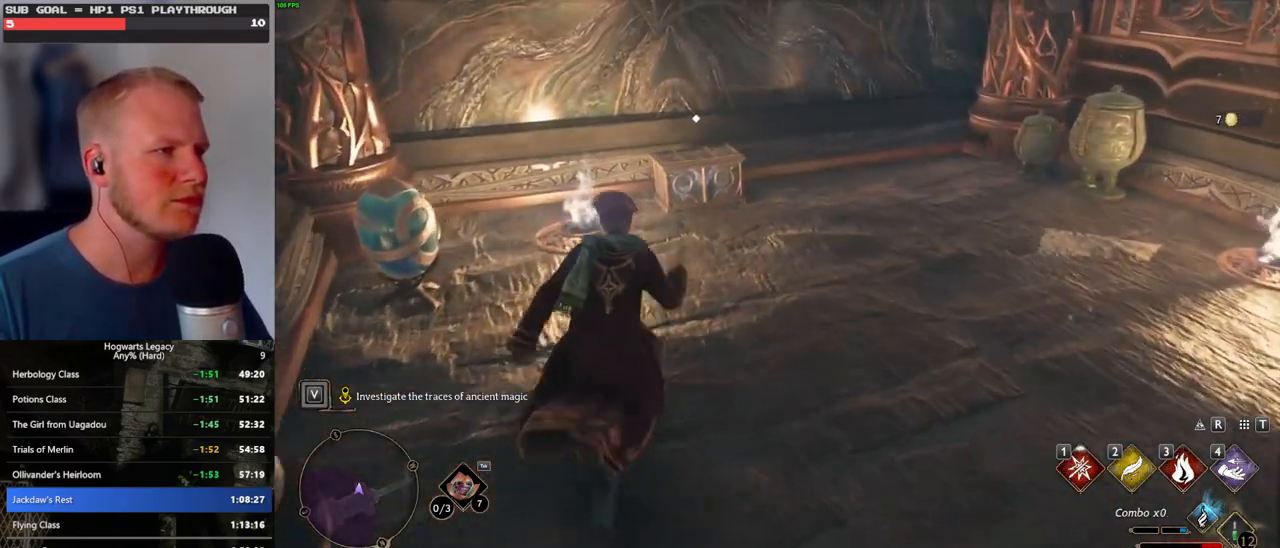
{"keys": ["f"], "mouse": [], "events": [[367, "w", "up"], [484, "f", "down"]]}
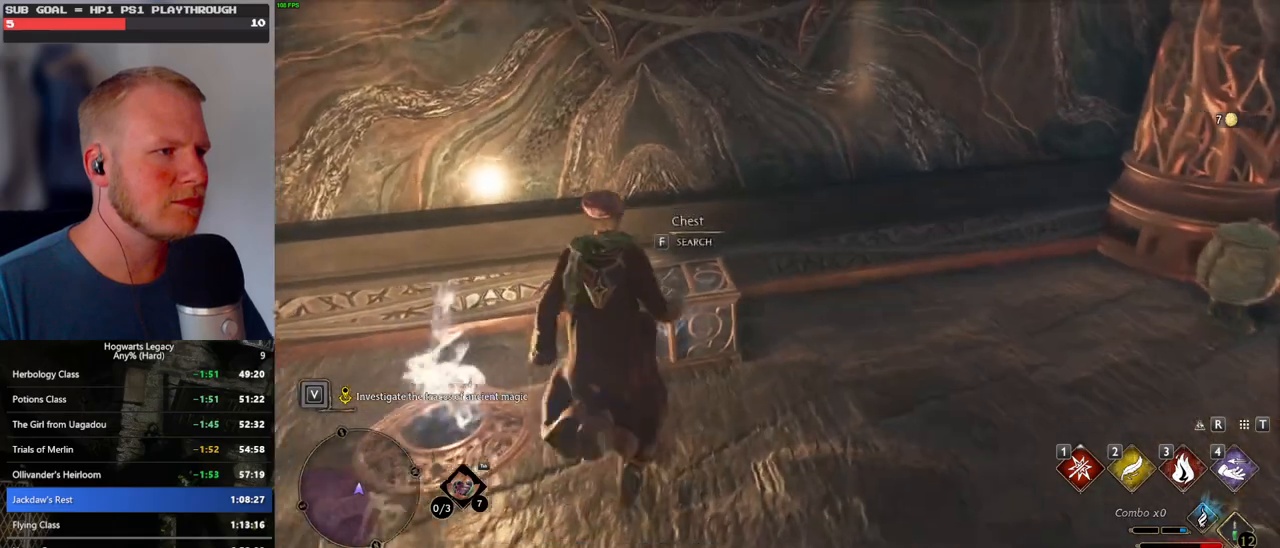
{"keys": ["a"], "mouse": [], "events": [[67, "f", "up"], [117, "s", "down"], [167, "space", "down"], [267, "a", "down"], [284, "space", "up"], [384, "s", "up"]]}
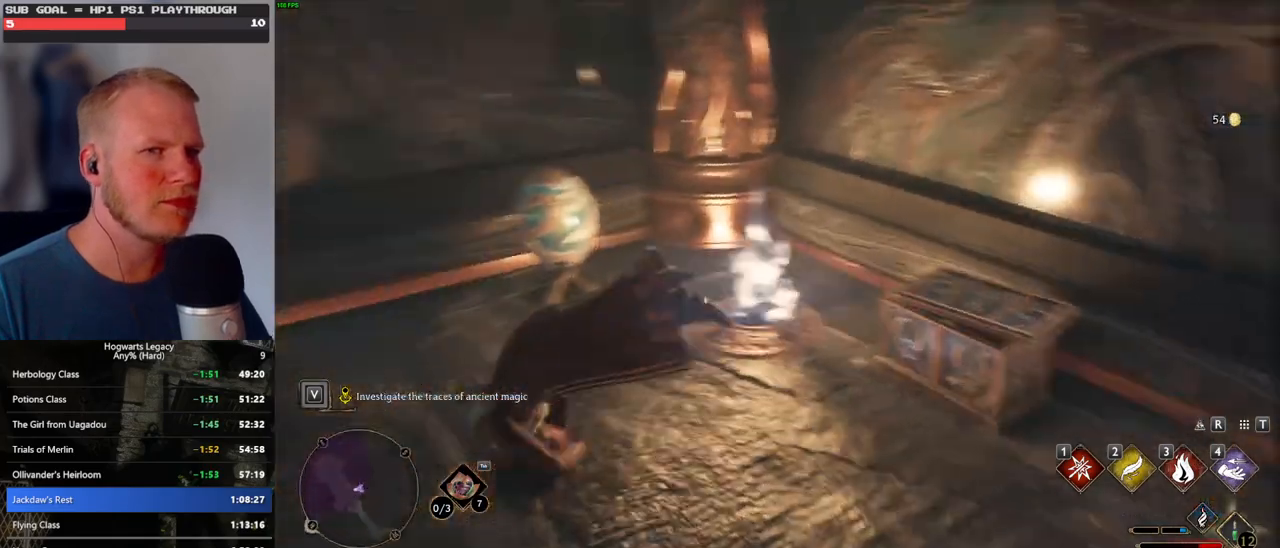
{"keys": ["a", "w"], "mouse": [], "events": [[17, "w", "down"], [84, "a", "up"], [200, "shift_l", "down"], [334, "shift_l", "up"], [500, "a", "down"]]}
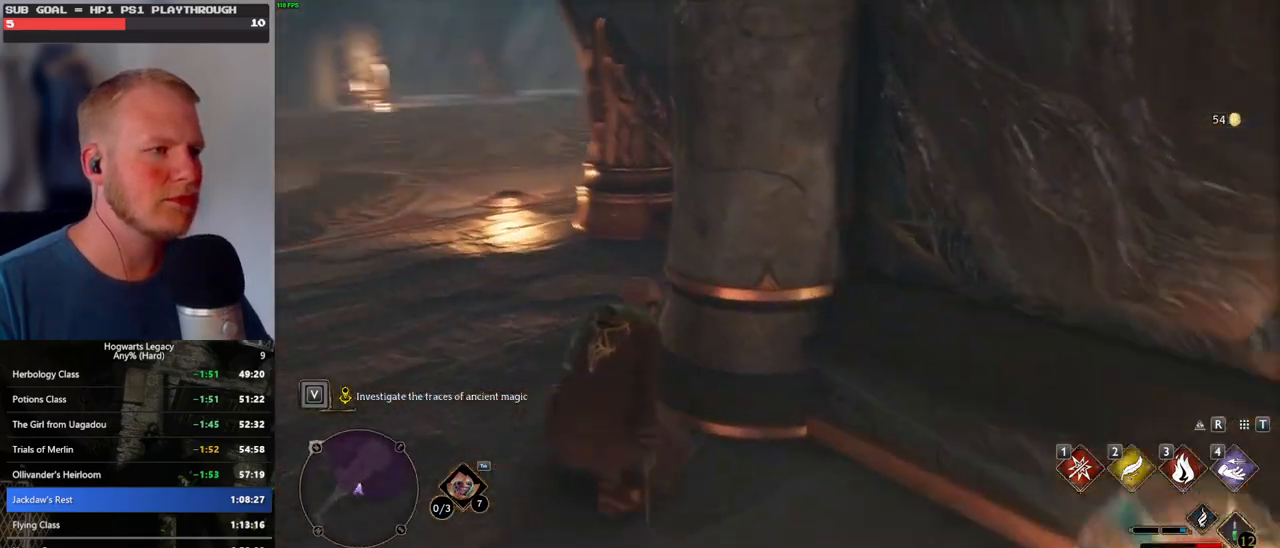
{"keys": ["w"], "mouse": [], "events": [[450, "a", "up"]]}
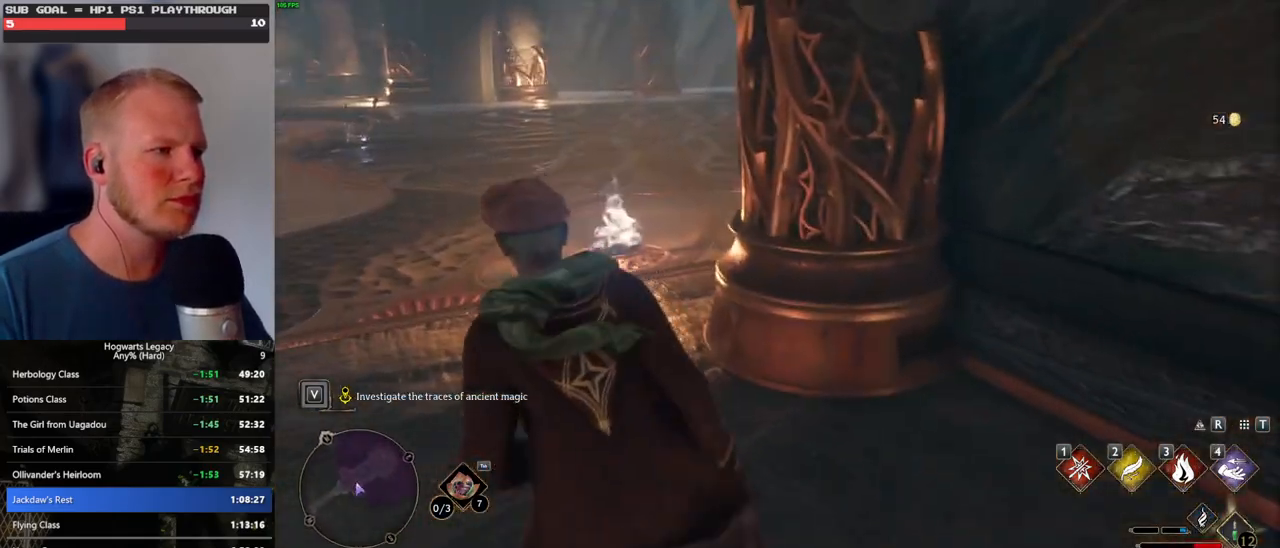
{"keys": ["w"], "mouse": [], "events": []}
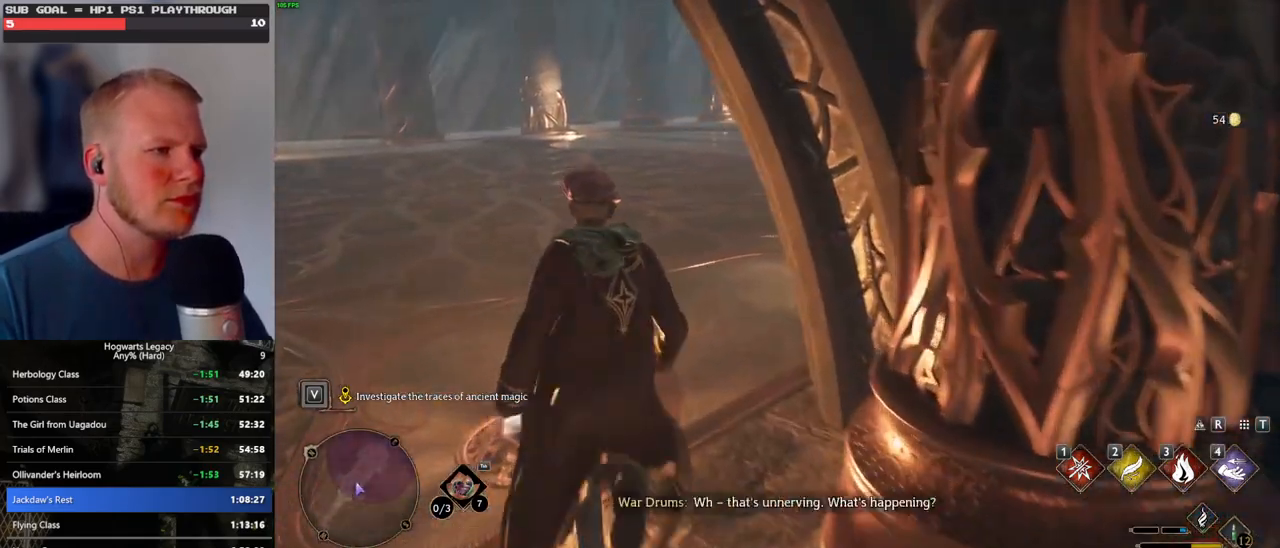
{"keys": ["w"], "mouse": [], "events": []}
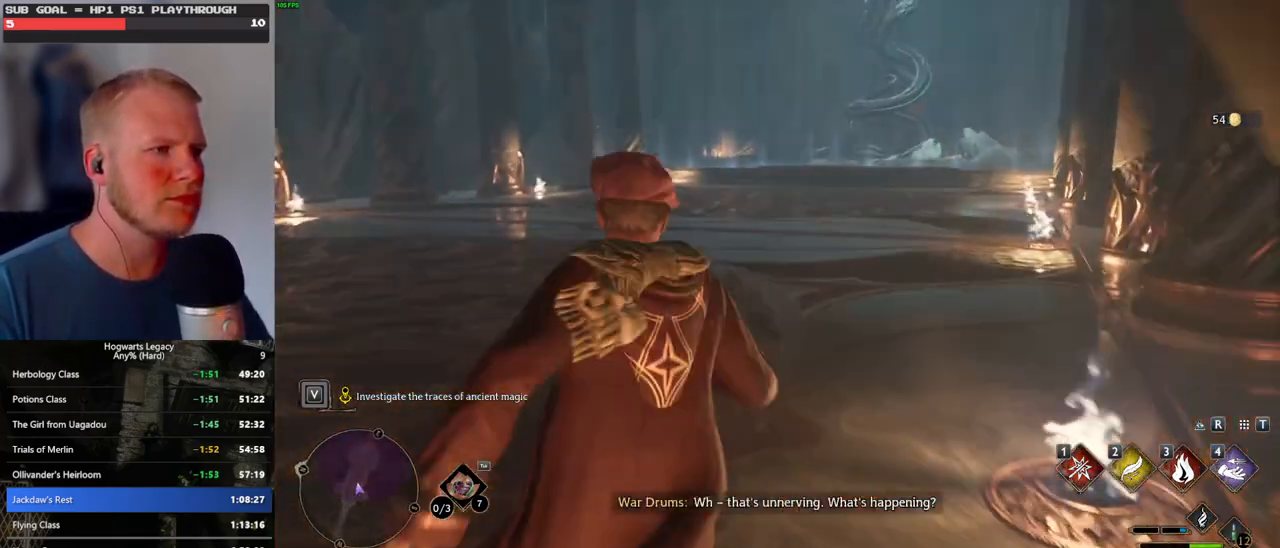
{"keys": ["w"], "mouse": [], "events": []}
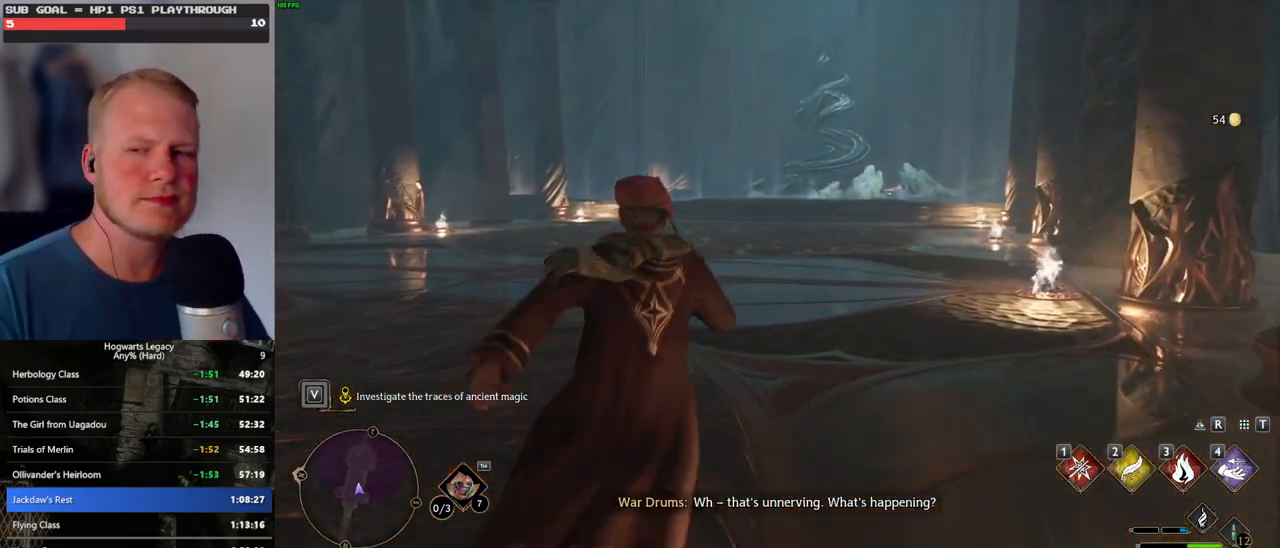
{"keys": ["w"], "mouse": [], "events": []}
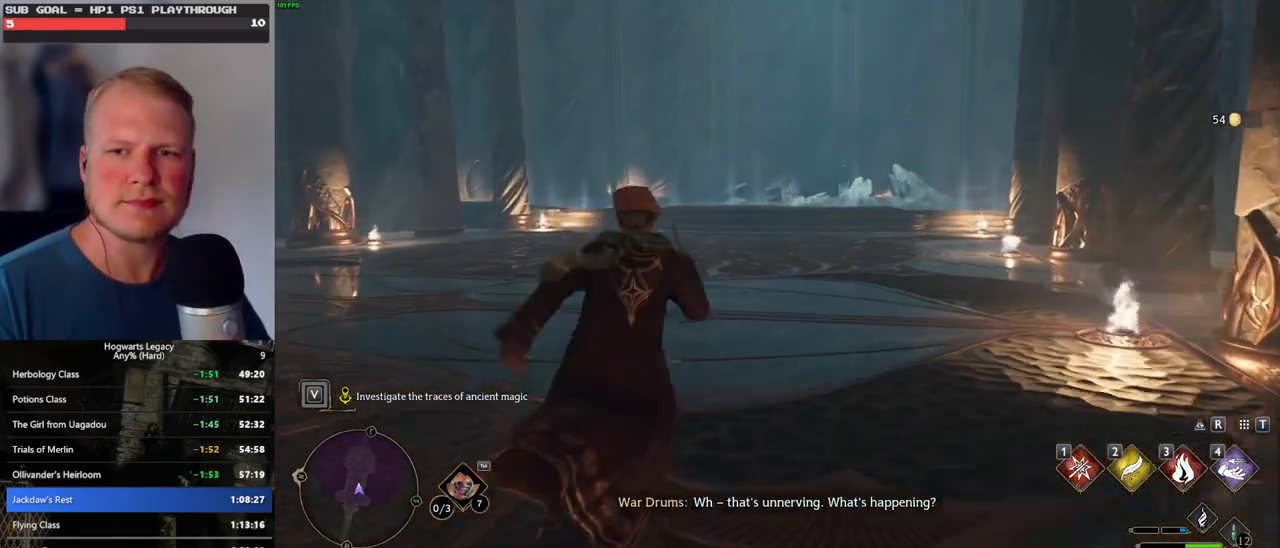
{"keys": ["w"], "mouse": [], "events": []}
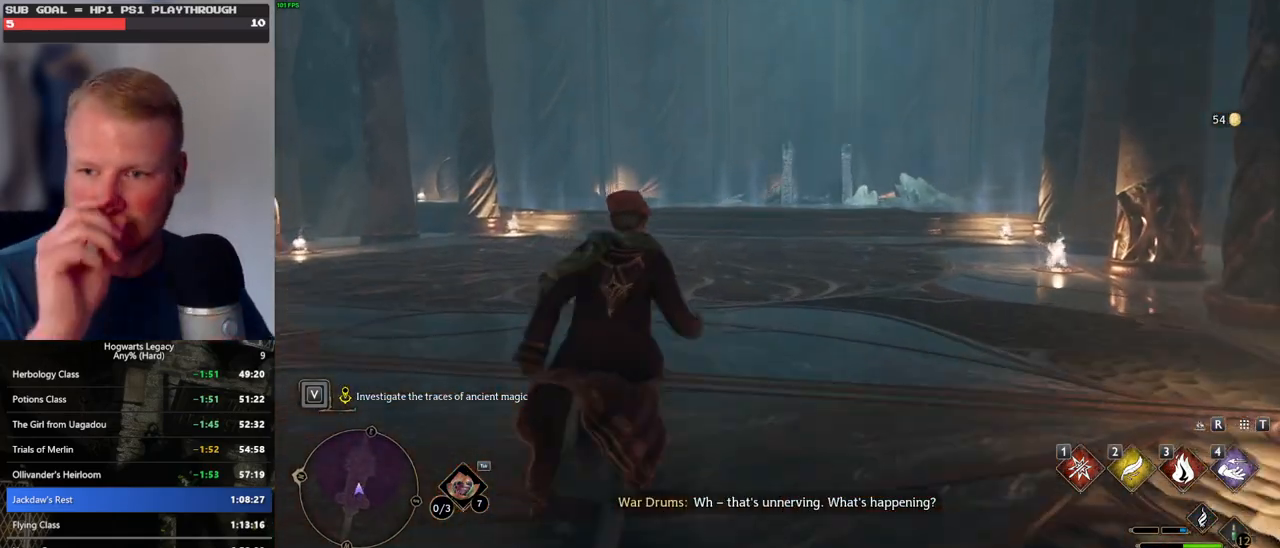
{"keys": ["w"], "mouse": [], "events": []}
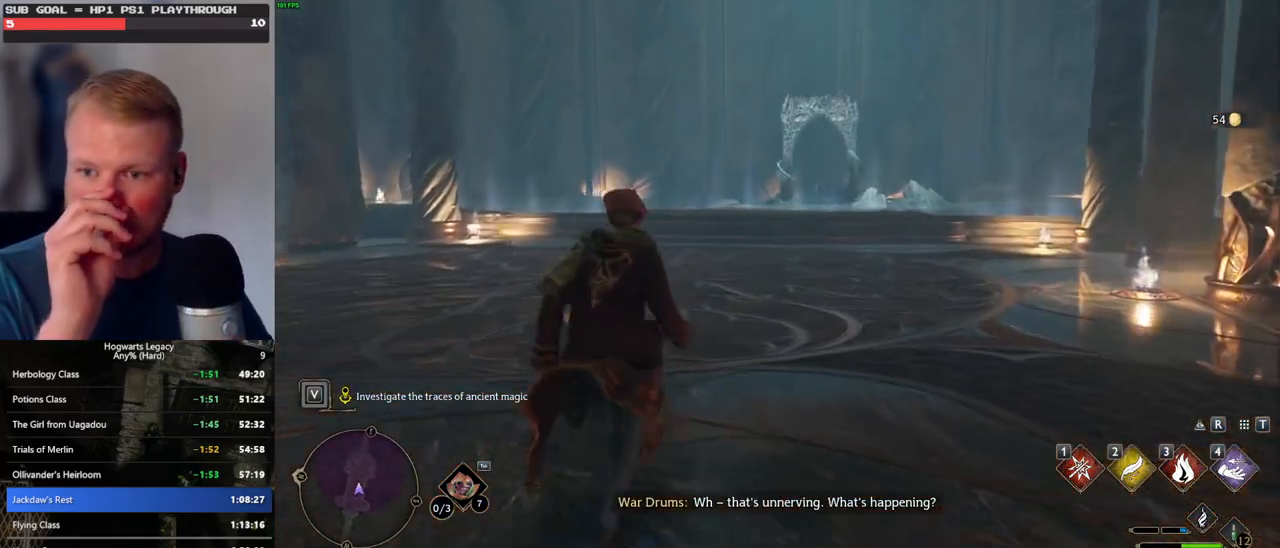
{"keys": ["w"], "mouse": [], "events": []}
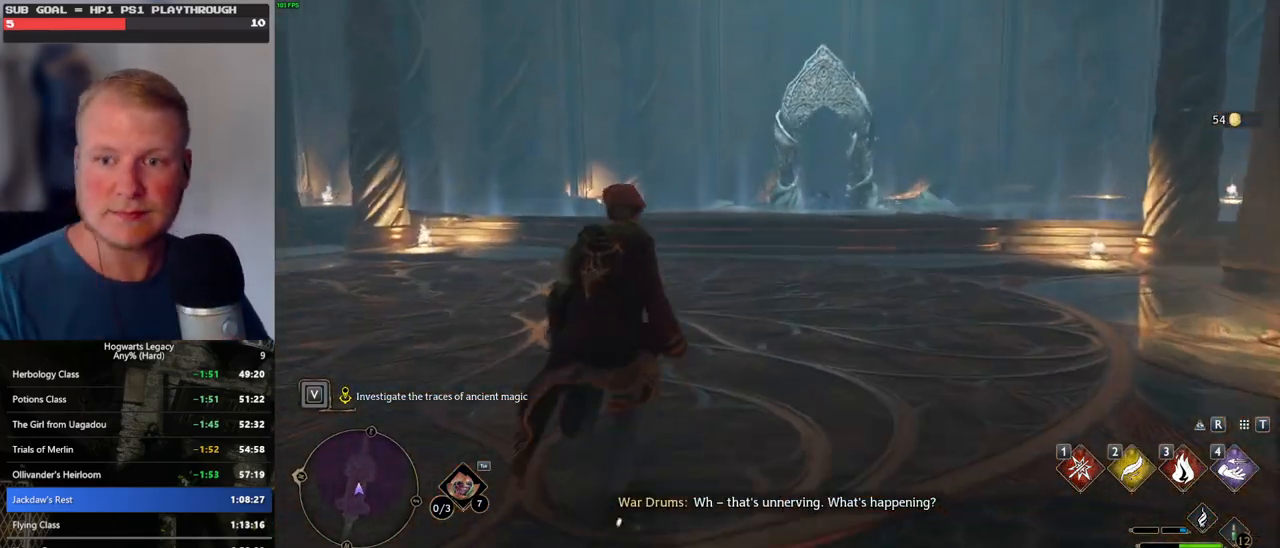
{"keys": ["w"], "mouse": [], "events": []}
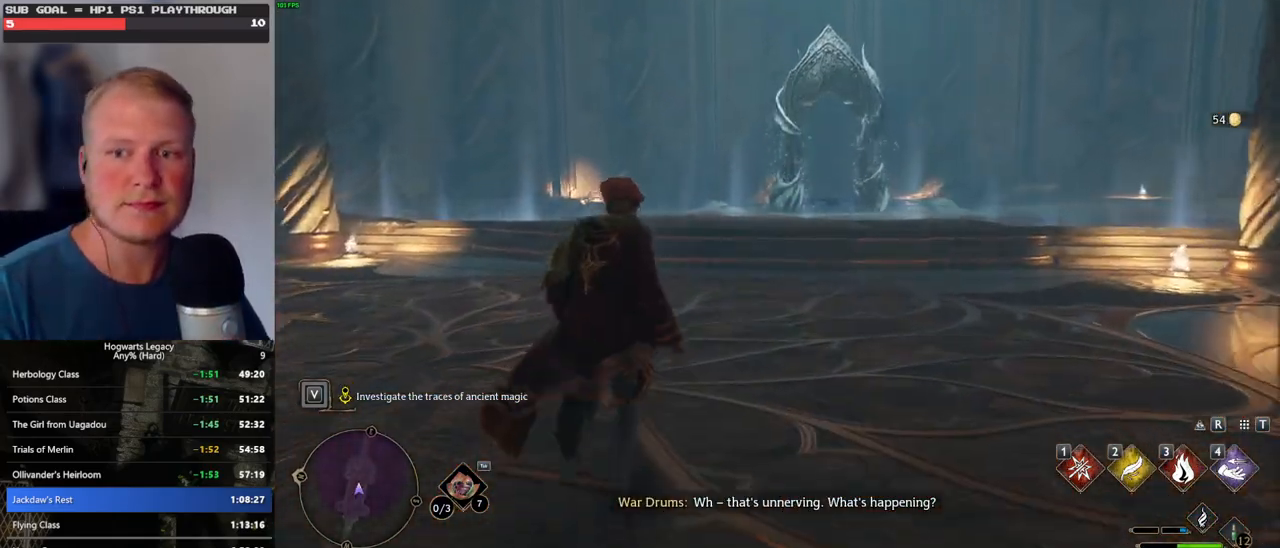
{"keys": ["w"], "mouse": [], "events": []}
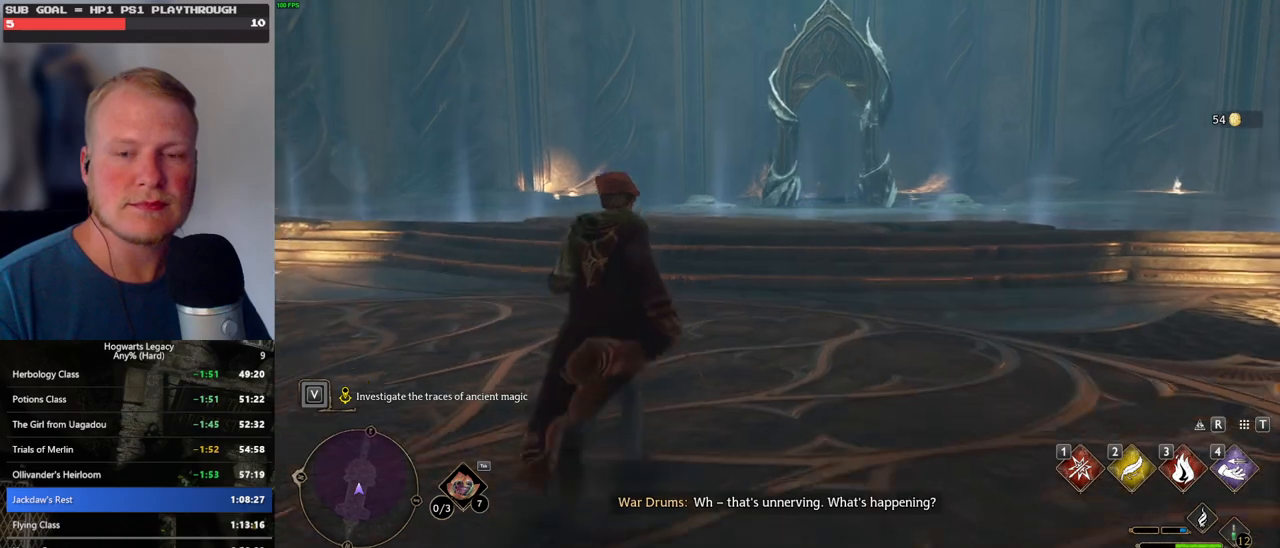
{"keys": ["w"], "mouse": [], "events": []}
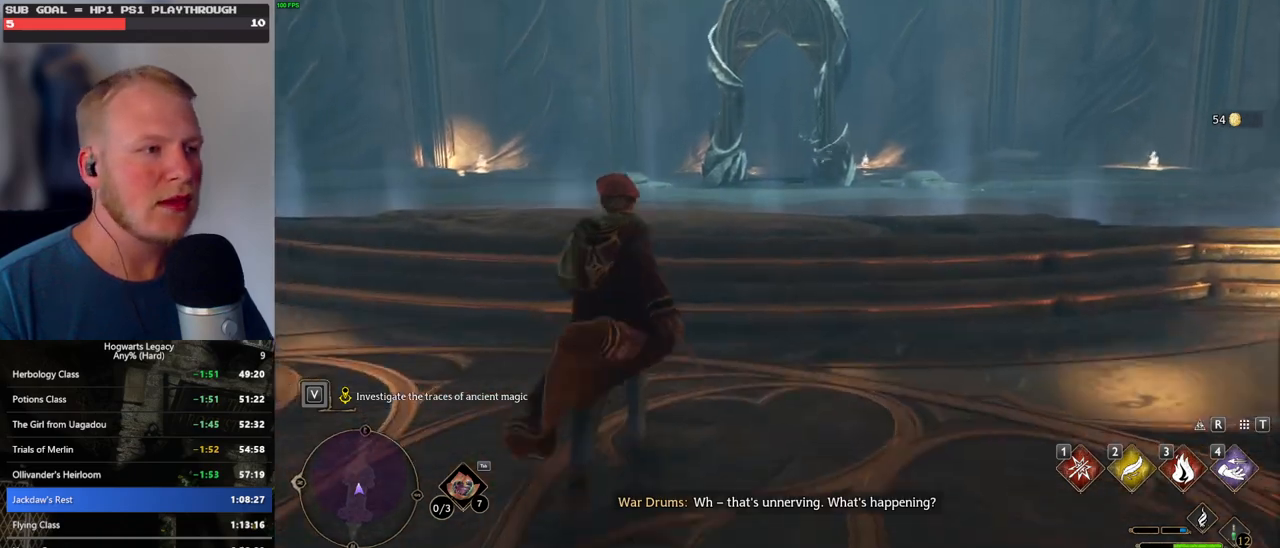
{"keys": ["w"], "mouse": [], "events": [[100, "a", "down"], [184, "a", "up"]]}